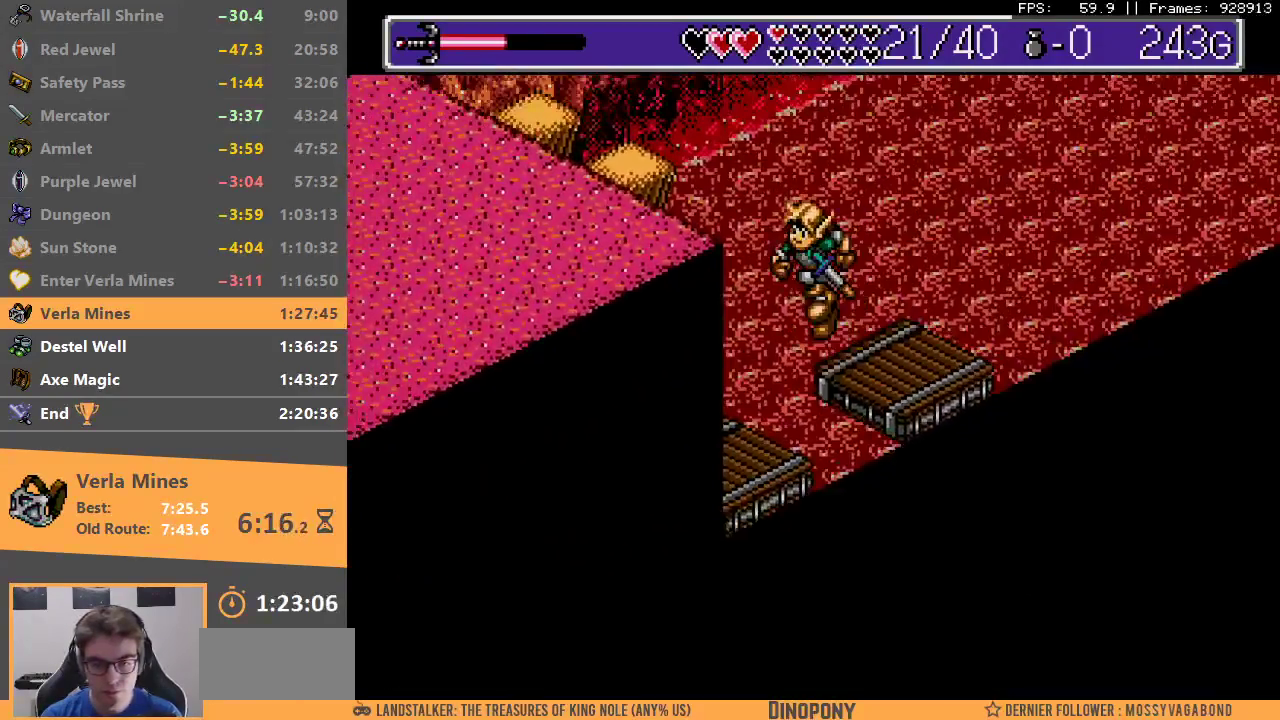
Gameplay with a controller; each line is a JSON object with the inputs held at the frame after it. "events" lists button and stick changes between this image and that frame as [ms after this image, input, new state], when the widget could be followed in between. Not read: DPAD_DOWN DPAD_LEFT DPAD_RIGHT DPAD_UP L3 R3.
{"buttons": [], "events": [[350, "B", "up"]]}
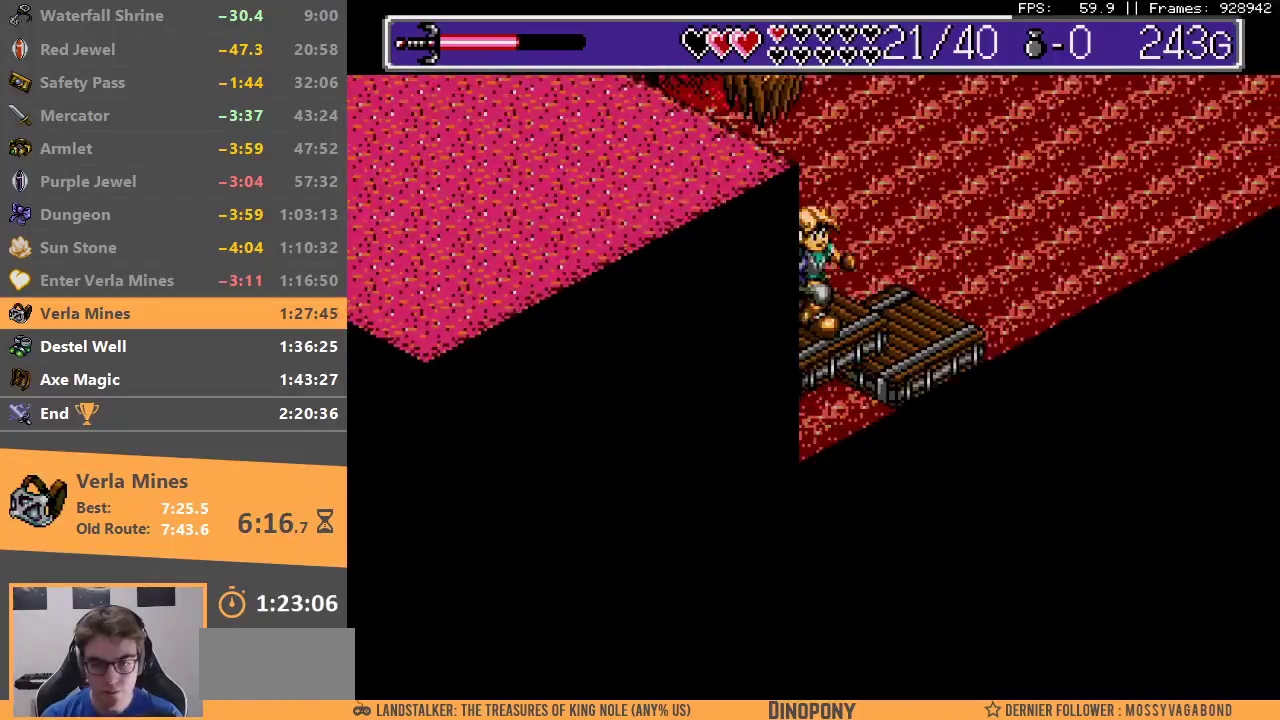
{"buttons": [], "events": []}
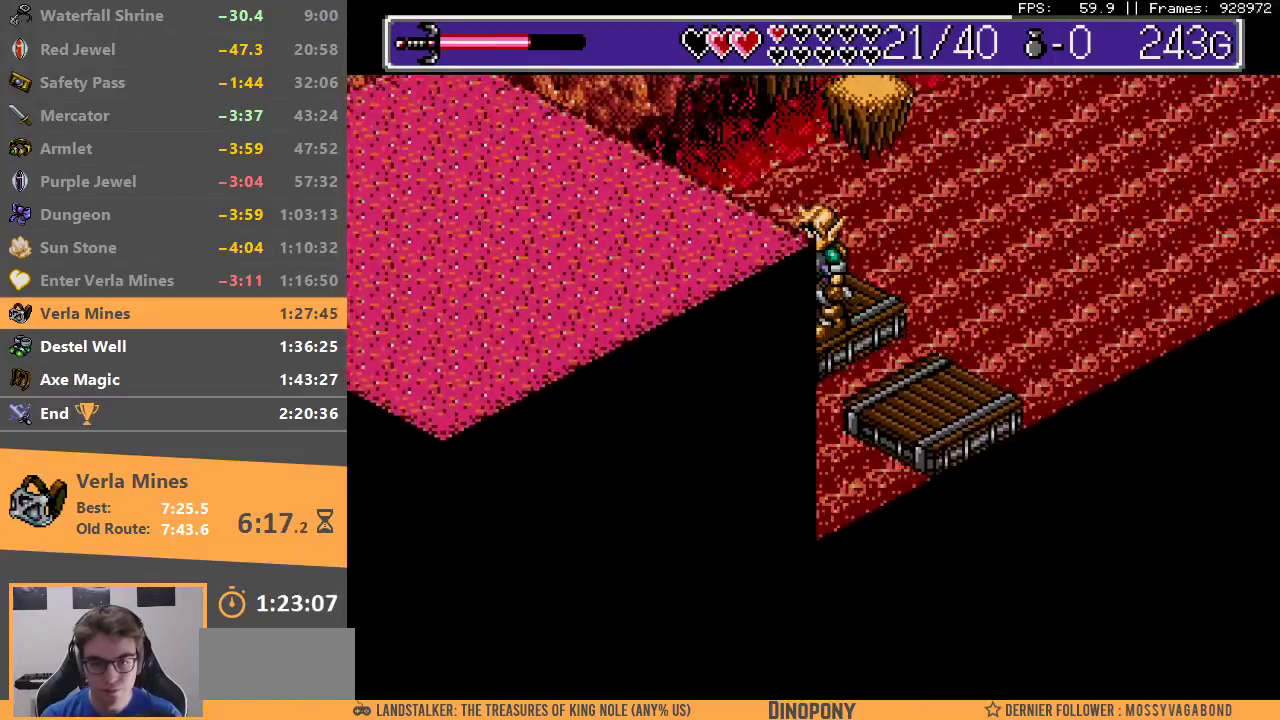
{"buttons": ["B"], "events": [[400, "B", "down"]]}
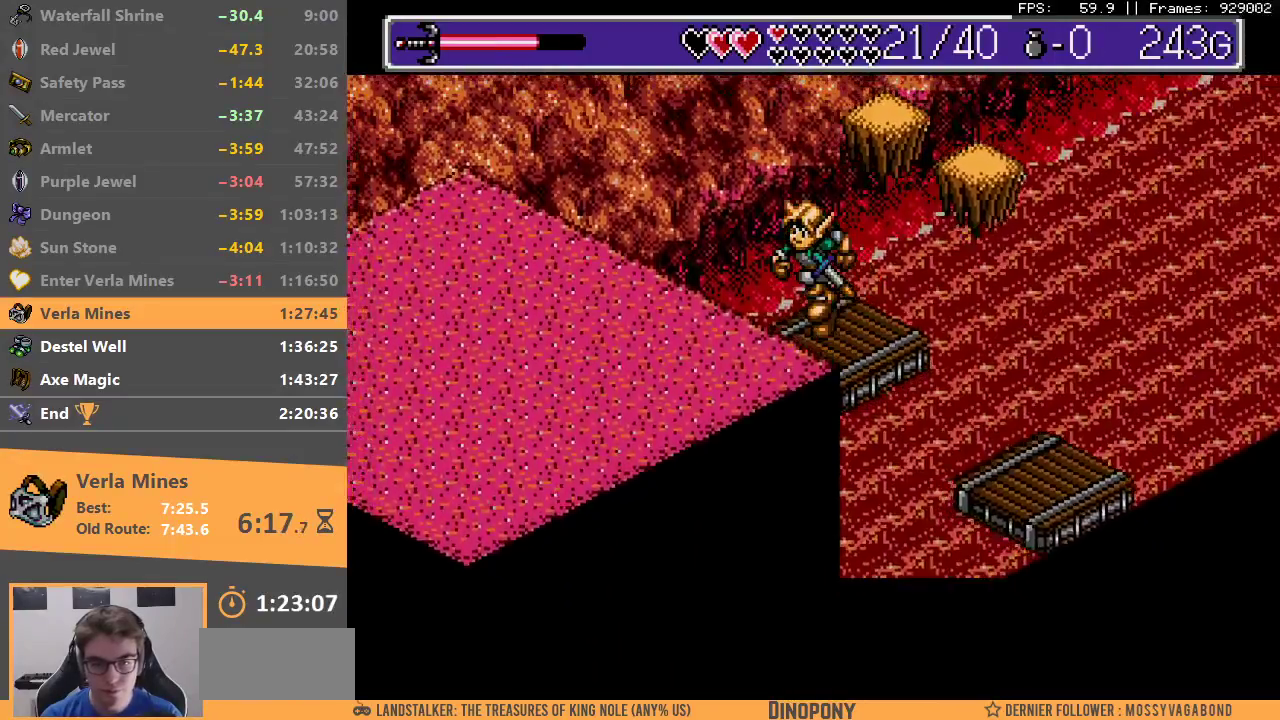
{"buttons": [], "events": [[117, "B", "up"]]}
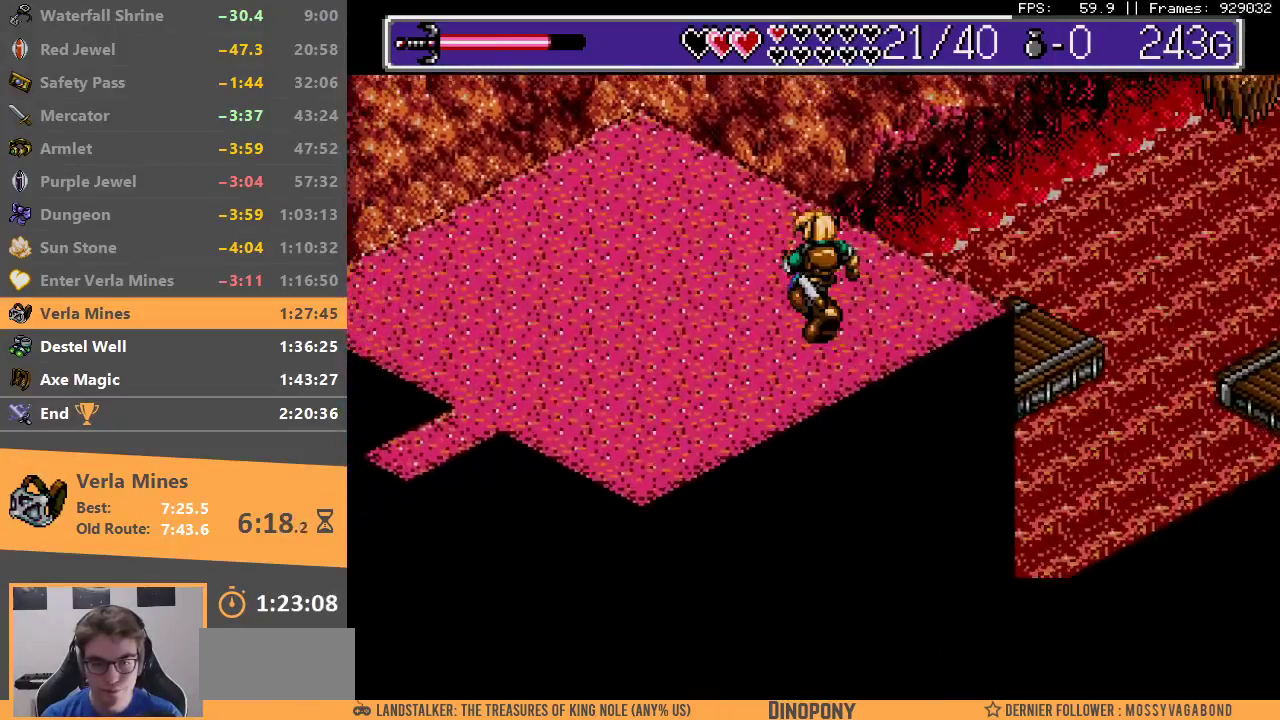
{"buttons": [], "events": []}
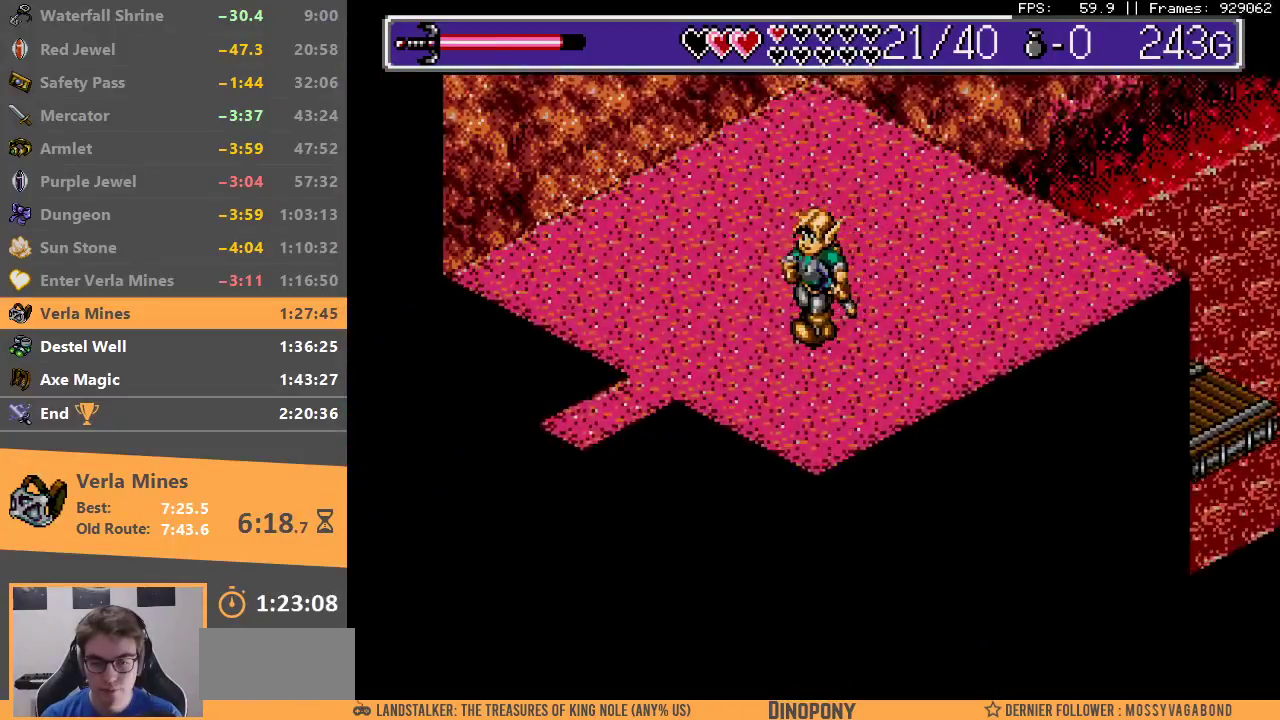
{"buttons": [], "events": []}
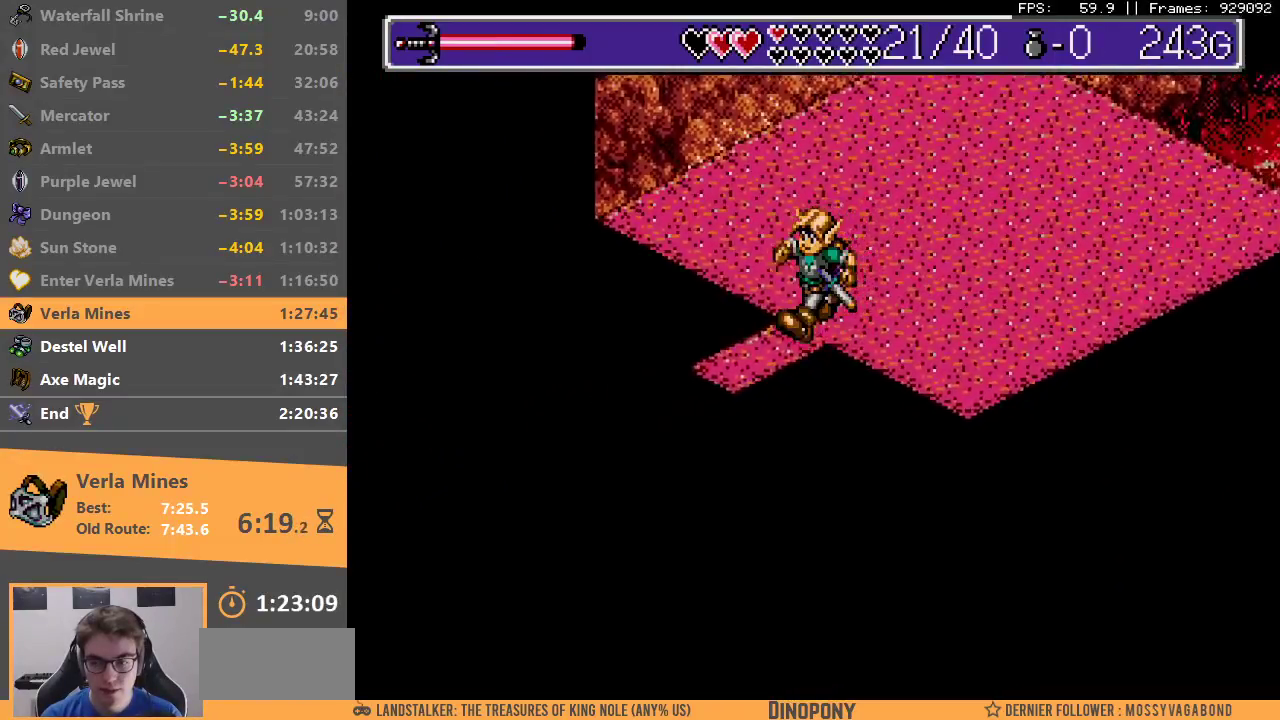
{"buttons": ["B"], "events": [[283, "B", "down"]]}
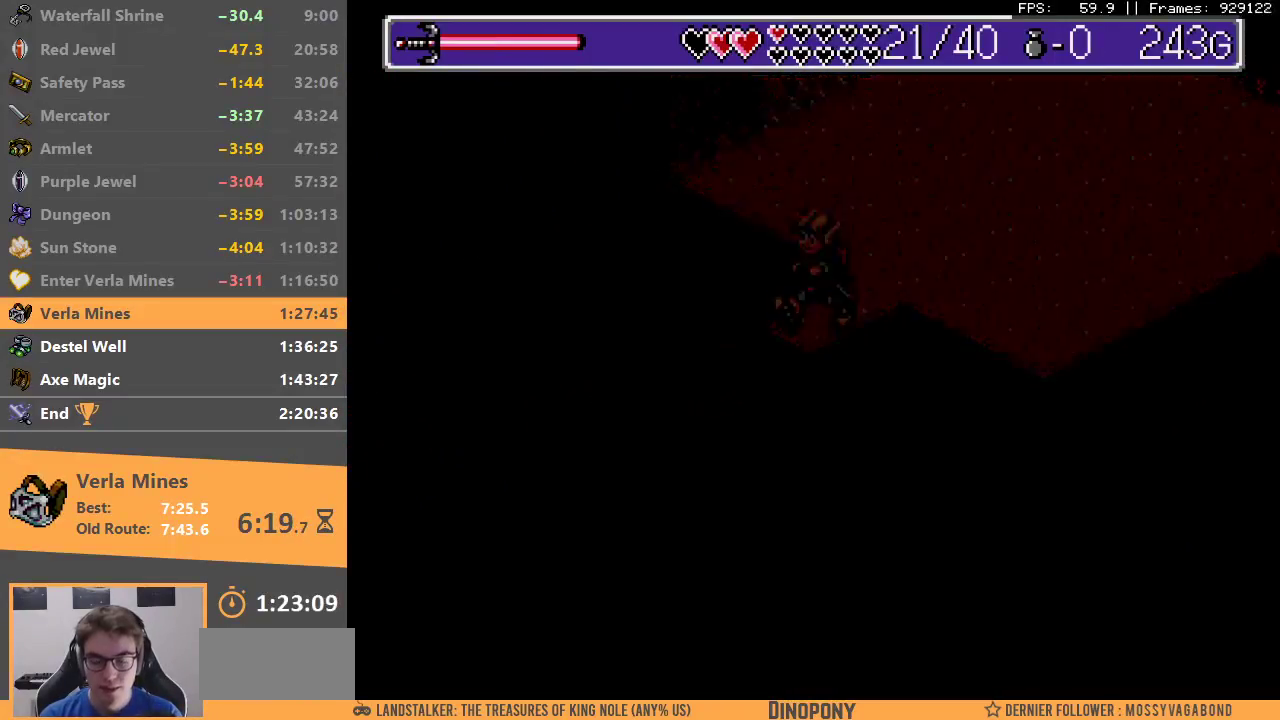
{"buttons": [], "events": [[50, "B", "up"], [100, "B", "down"], [133, "A", "down"], [183, "A", "up"], [283, "A", "down"], [317, "A", "up"], [350, "B", "up"], [400, "B", "down"], [417, "A", "down"], [467, "A", "up"], [467, "B", "up"]]}
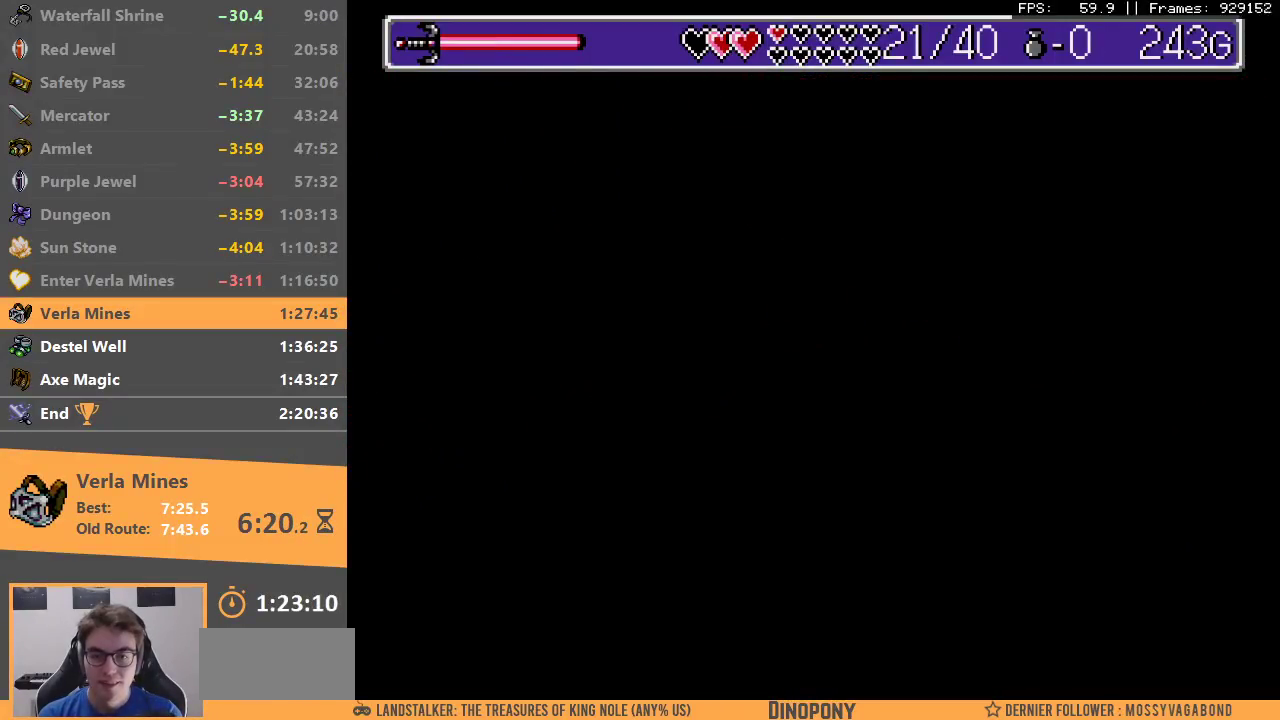
{"buttons": [], "events": [[33, "B", "down"], [50, "A", "down"], [100, "A", "up"], [133, "B", "up"]]}
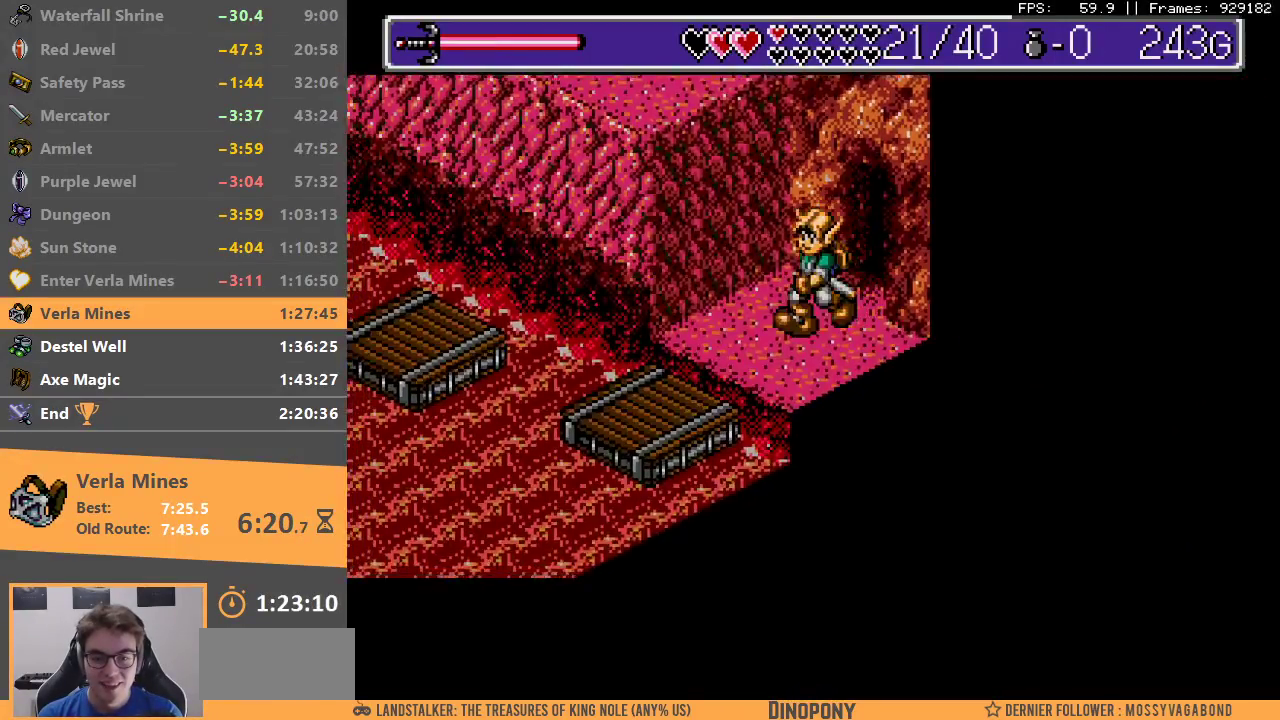
{"buttons": [], "events": [[200, "B", "down"], [383, "B", "up"]]}
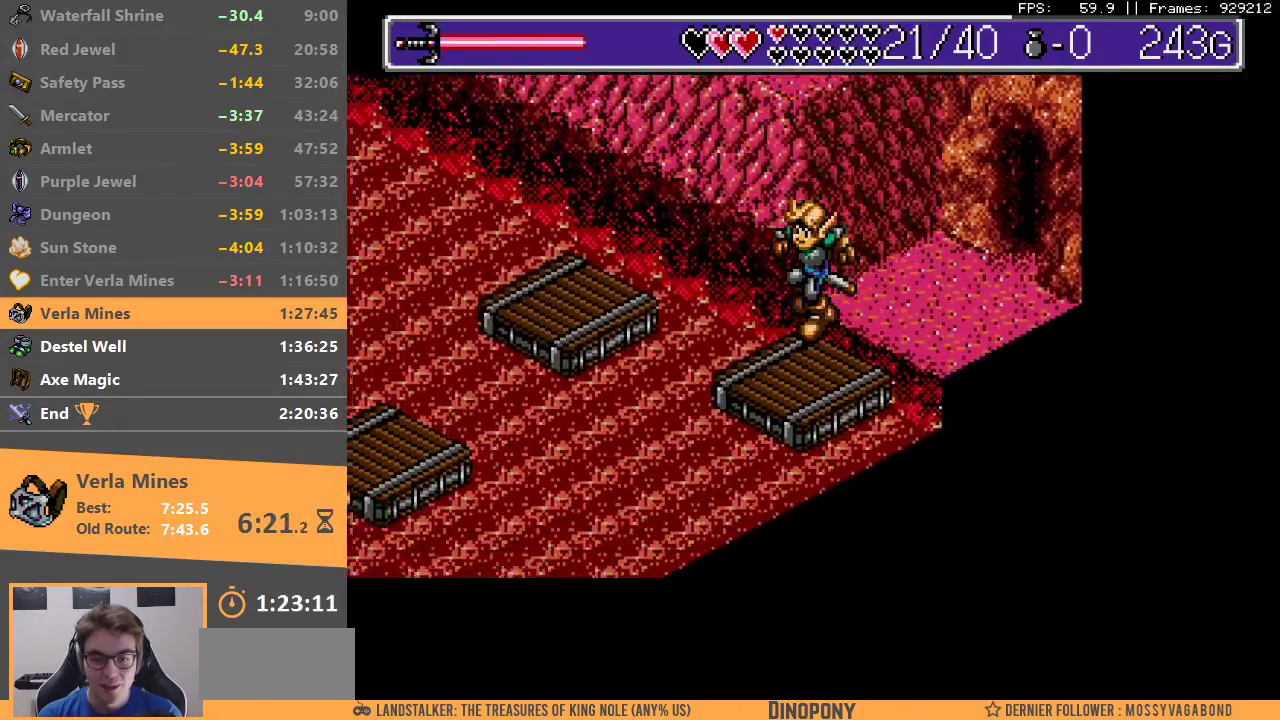
{"buttons": [], "events": [[150, "B", "down"], [450, "B", "up"]]}
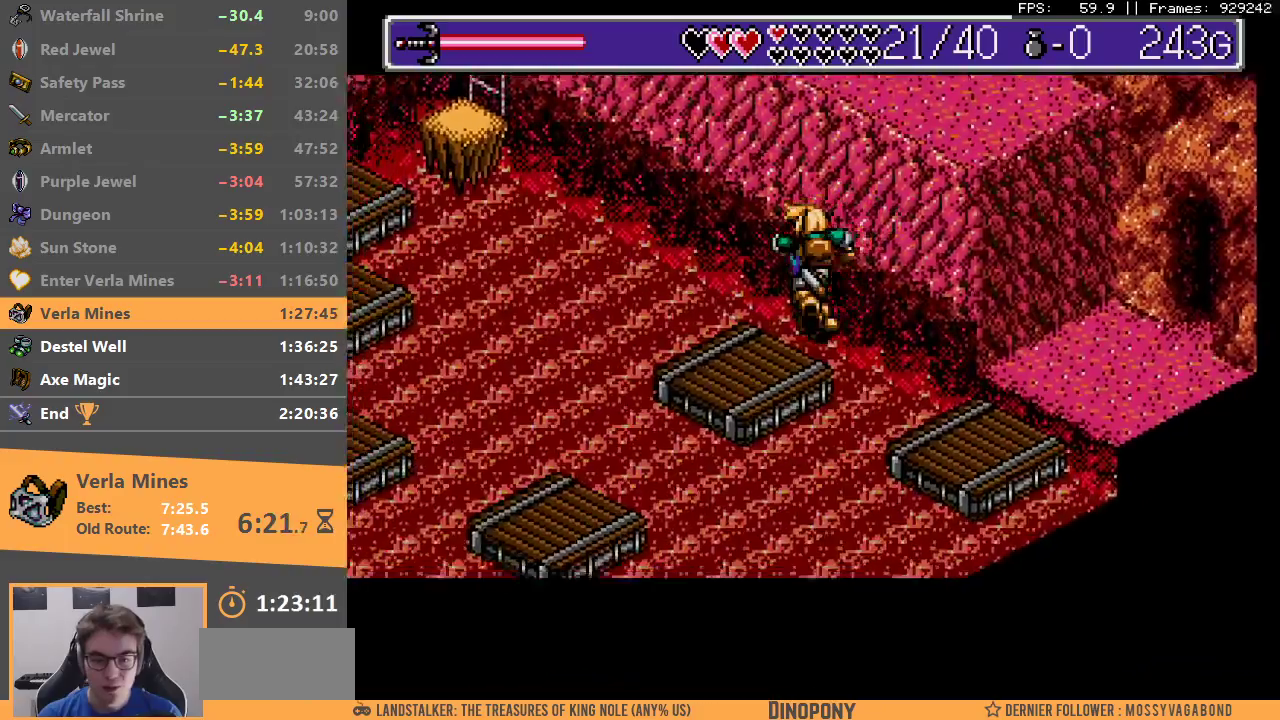
{"buttons": ["B"], "events": [[217, "B", "down"]]}
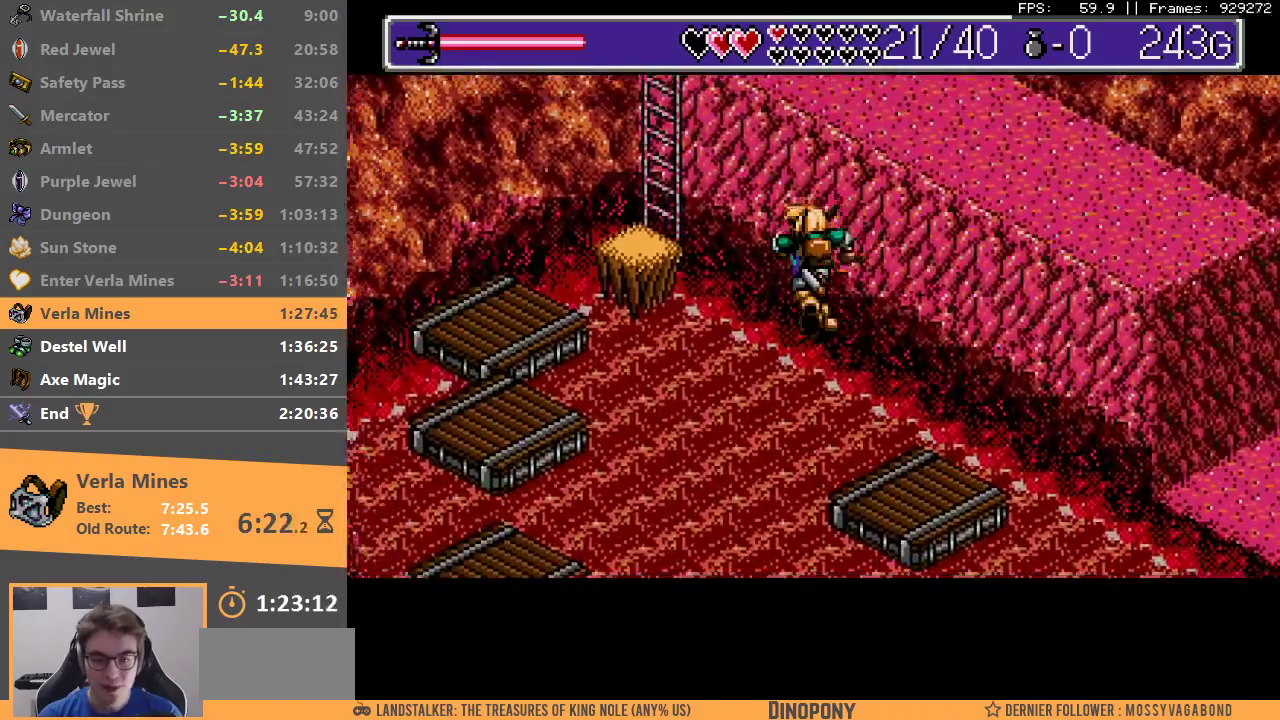
{"buttons": [], "events": [[83, "B", "up"]]}
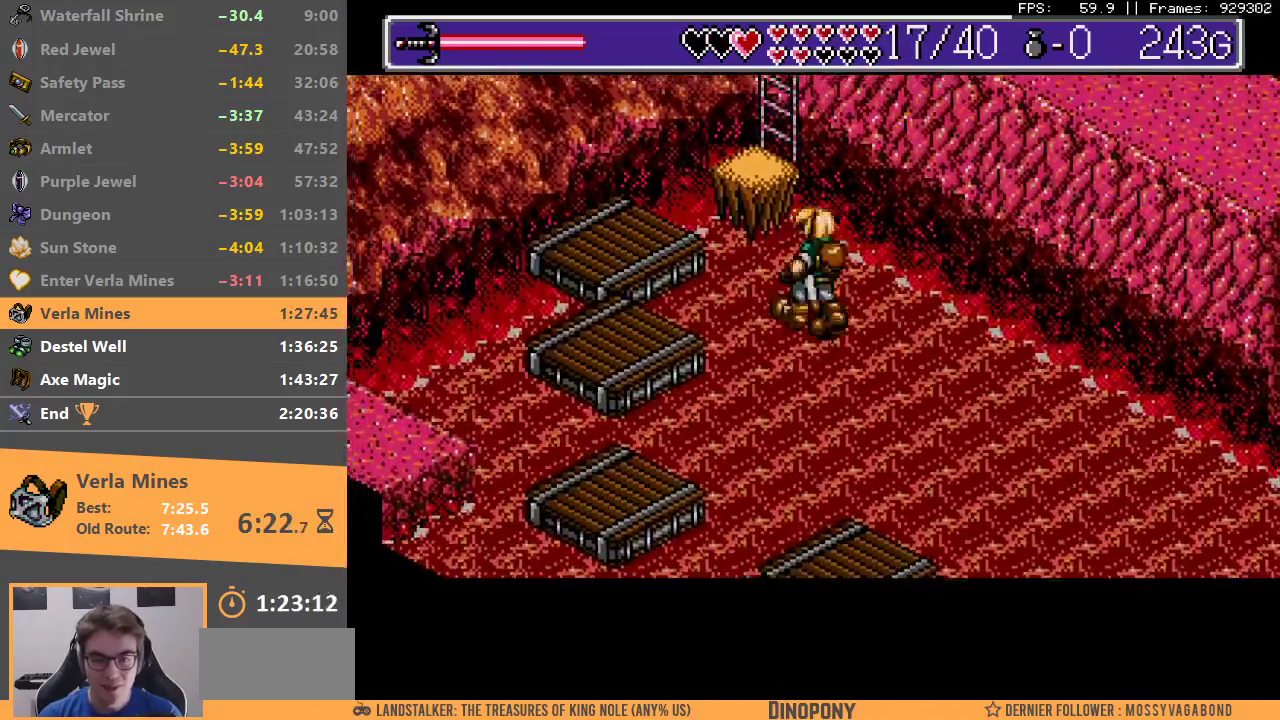
{"buttons": ["B"], "events": [[267, "B", "down"]]}
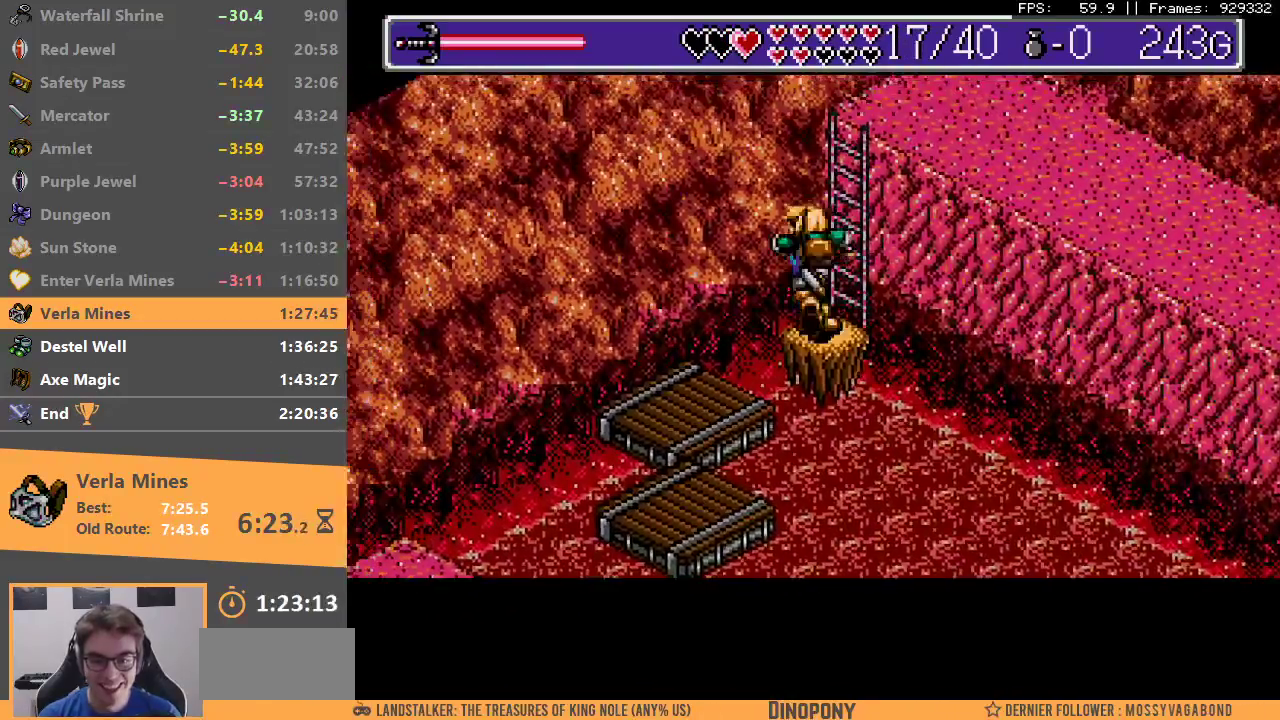
{"buttons": ["B"], "events": [[67, "B", "up"], [133, "B", "down"], [217, "B", "up"], [283, "B", "down"]]}
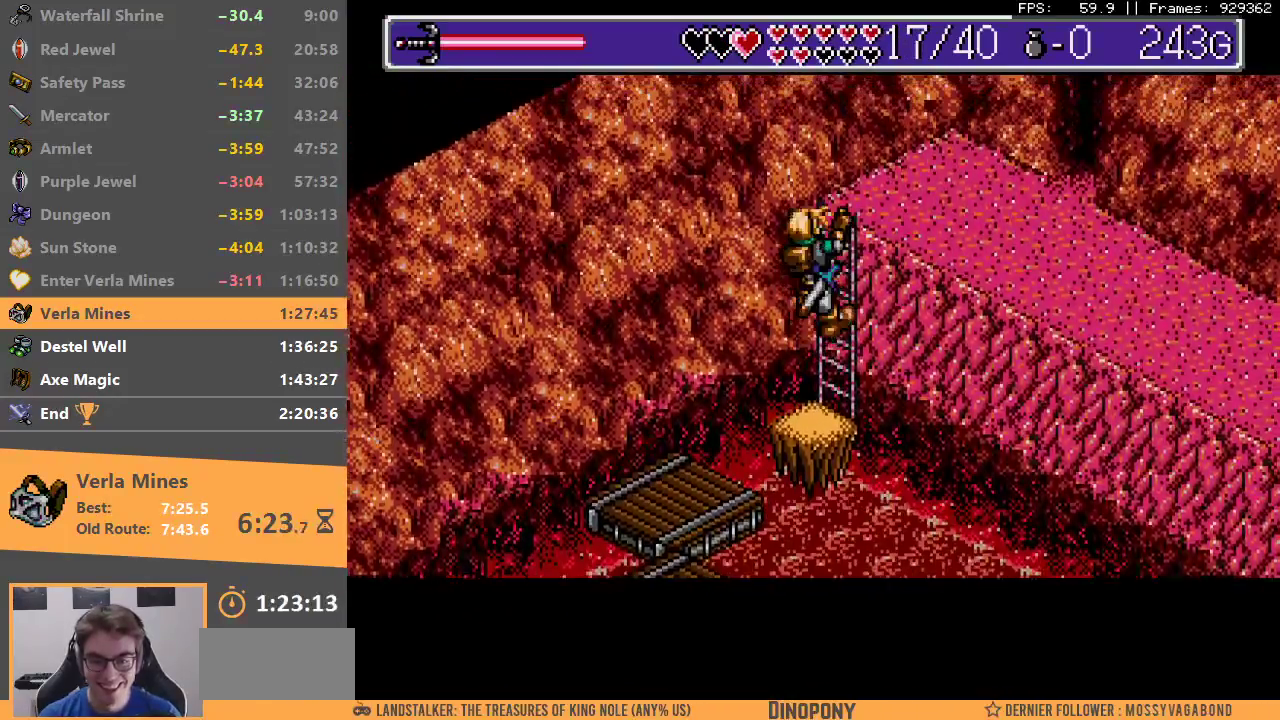
{"buttons": [], "events": [[50, "B", "up"]]}
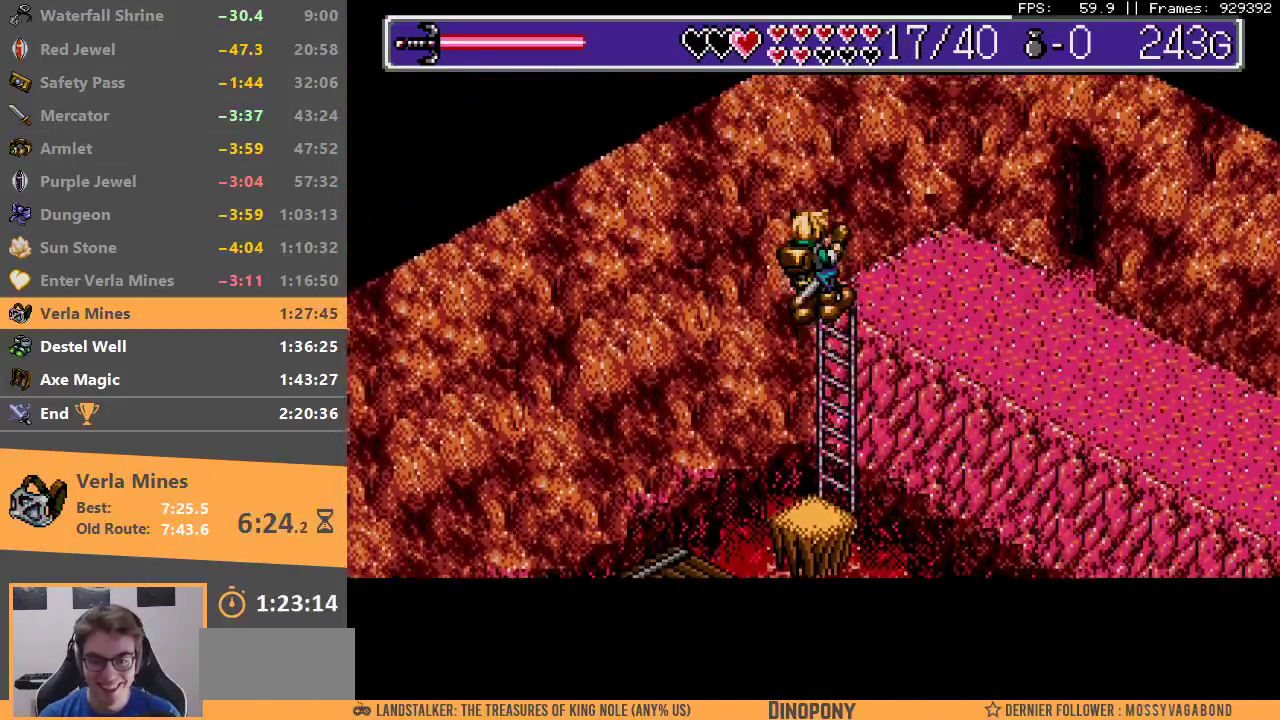
{"buttons": []}
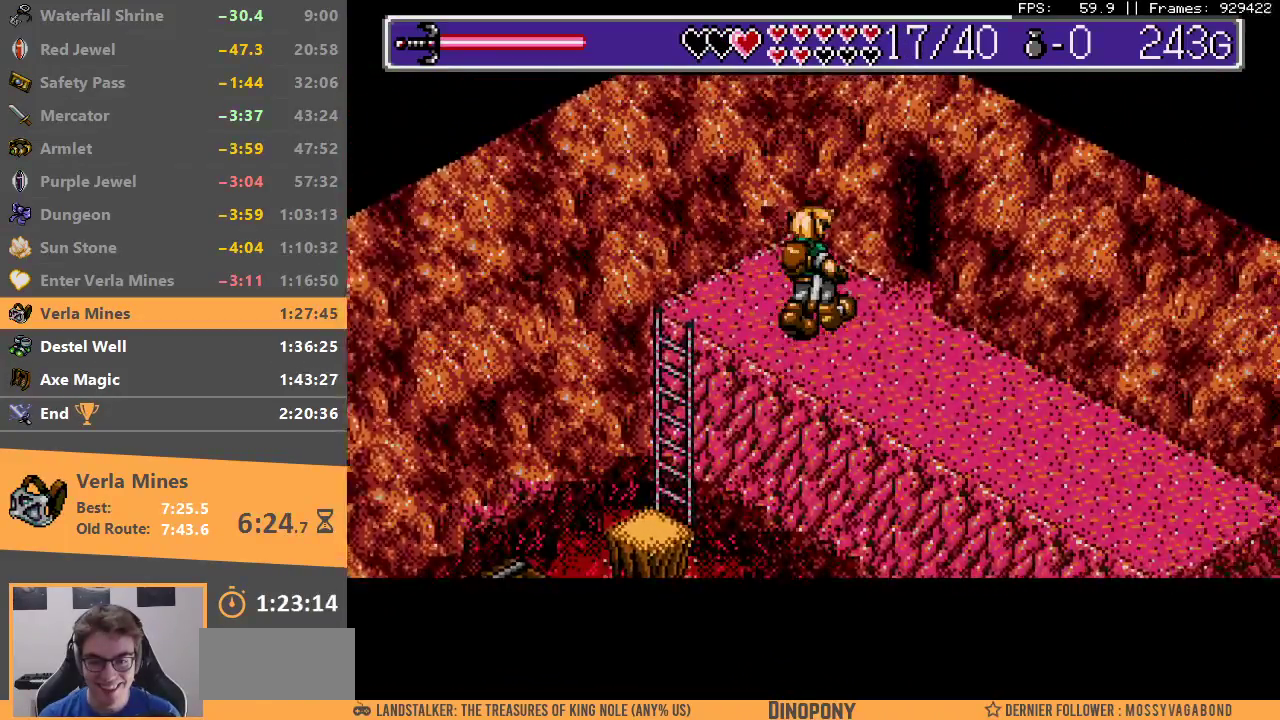
{"buttons": [], "events": []}
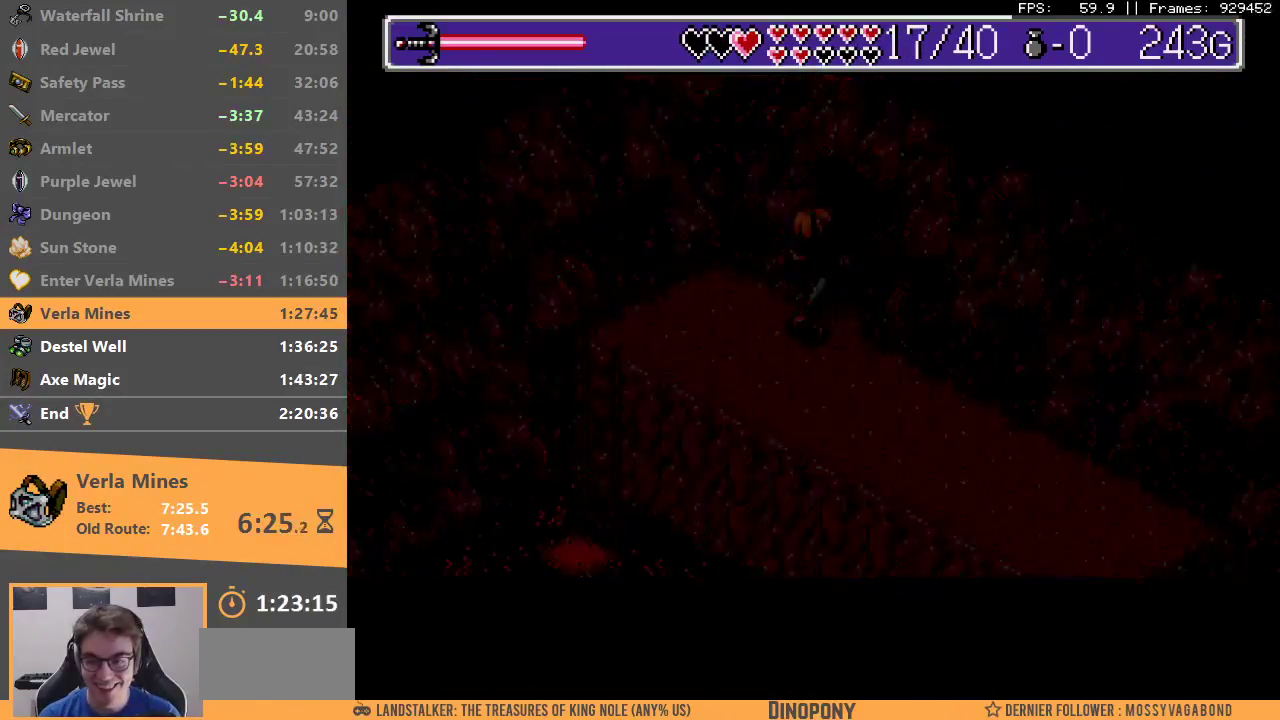
{"buttons": [], "events": [[33, "B", "down"], [133, "B", "up"], [200, "B", "down"], [300, "B", "up"], [367, "B", "down"], [450, "B", "up"]]}
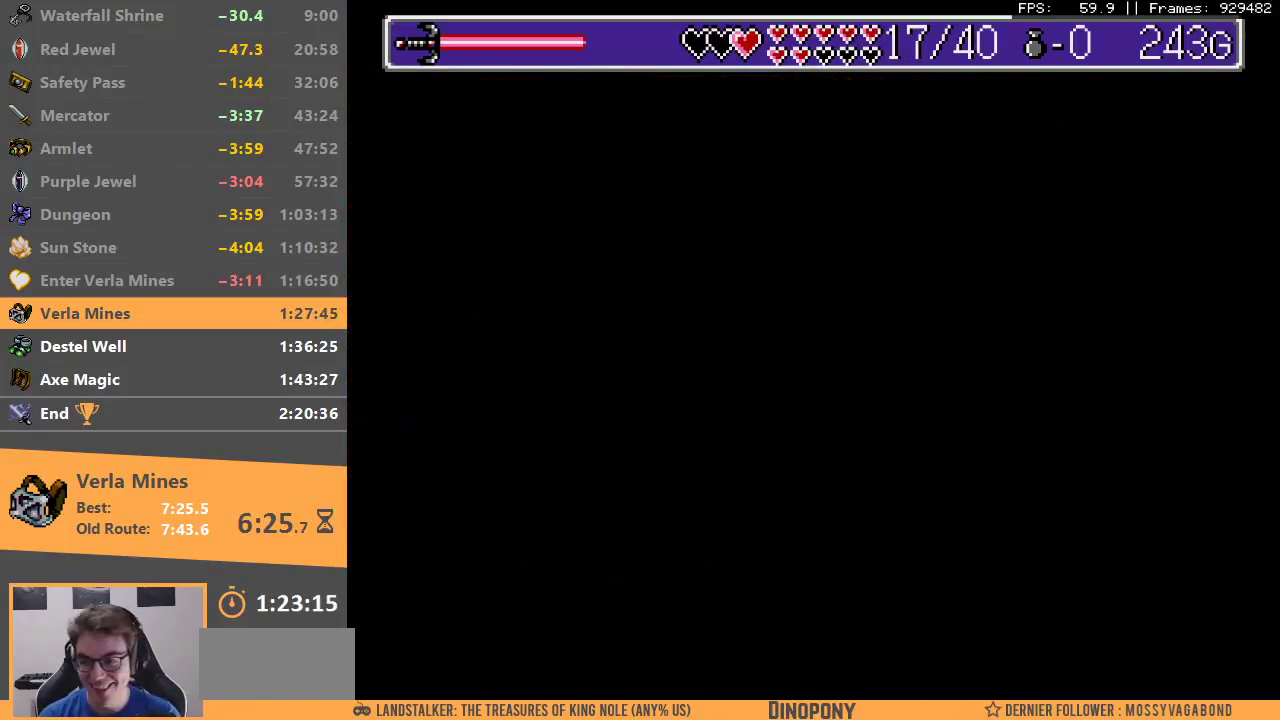
{"buttons": [], "events": [[17, "B", "down"], [100, "B", "up"]]}
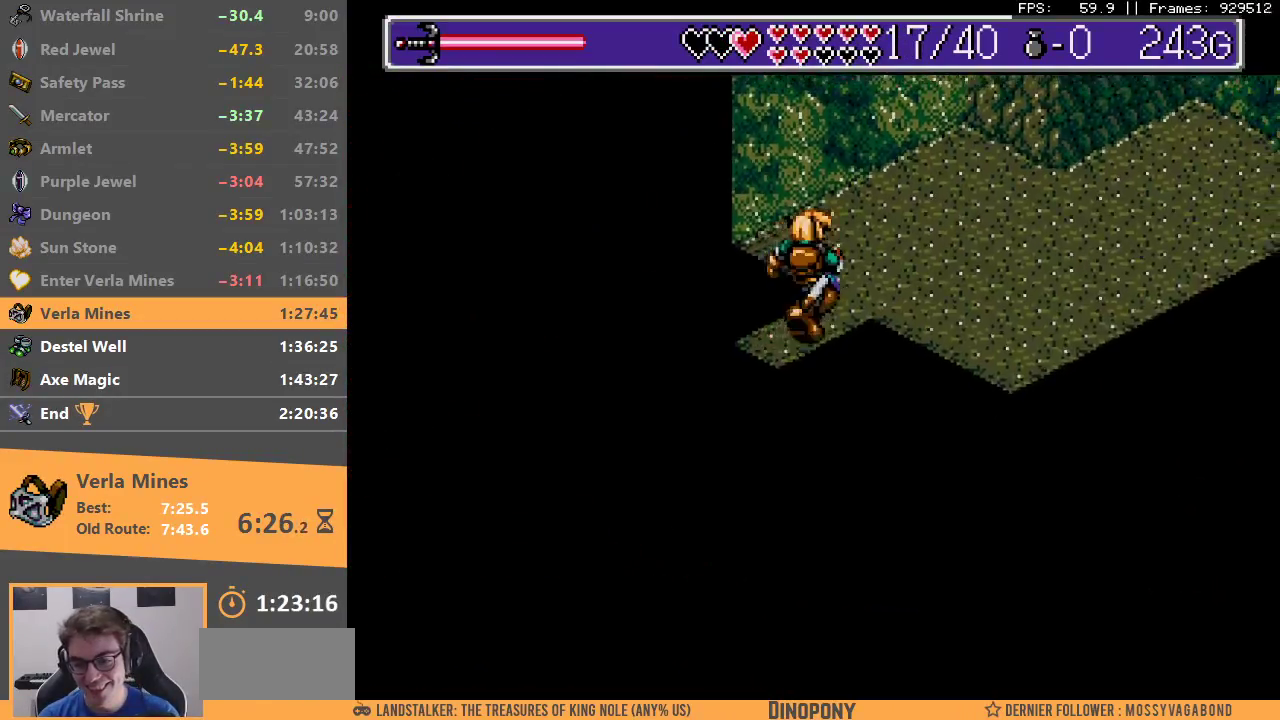
{"buttons": [], "events": []}
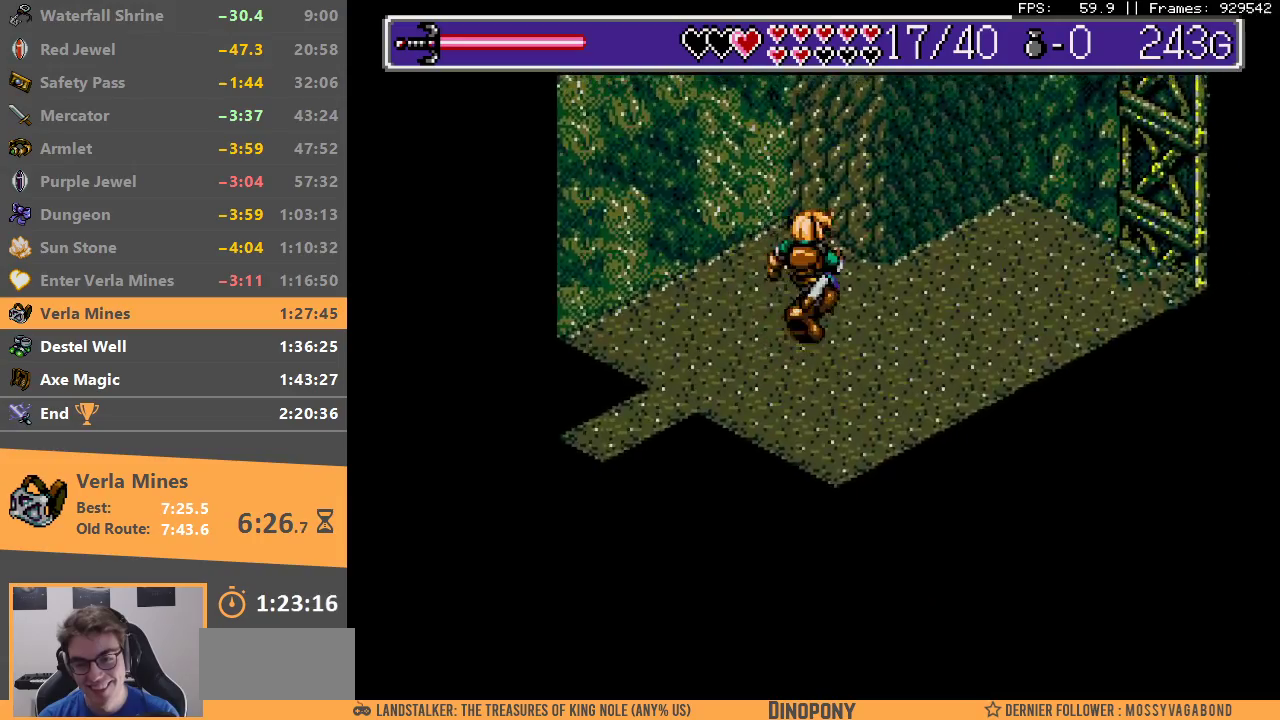
{"buttons": [], "events": []}
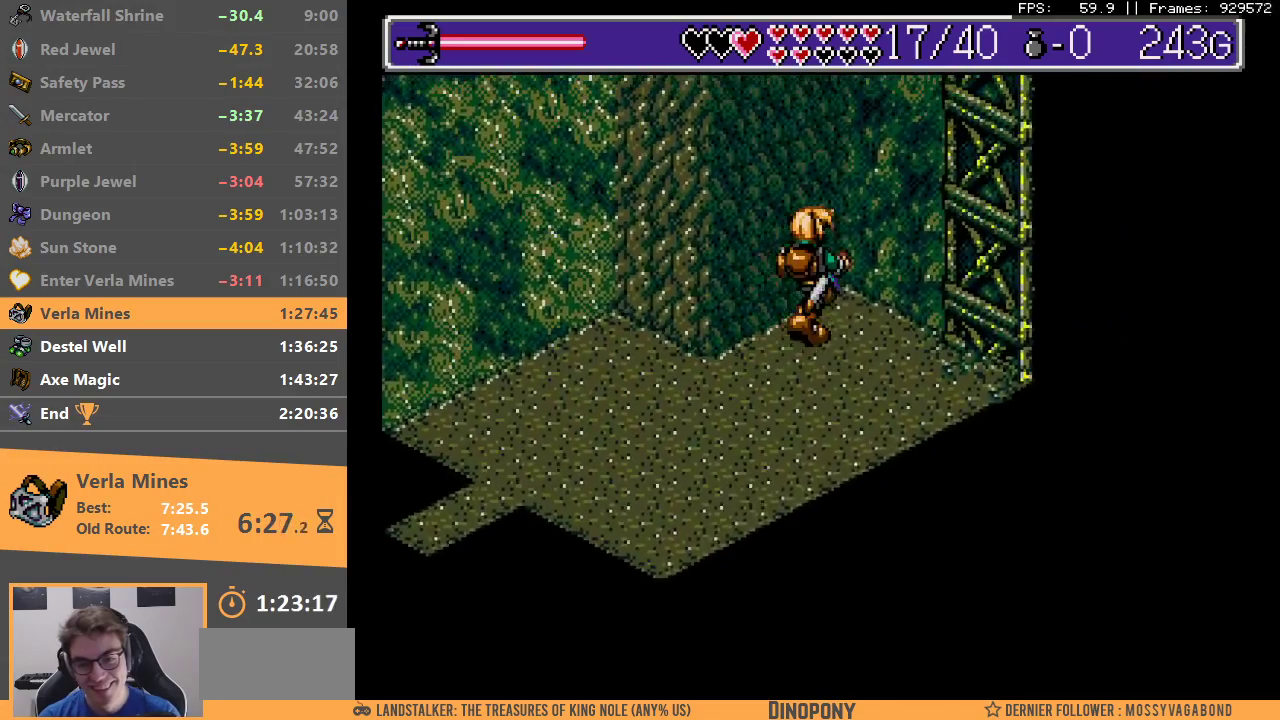
{"buttons": [], "events": []}
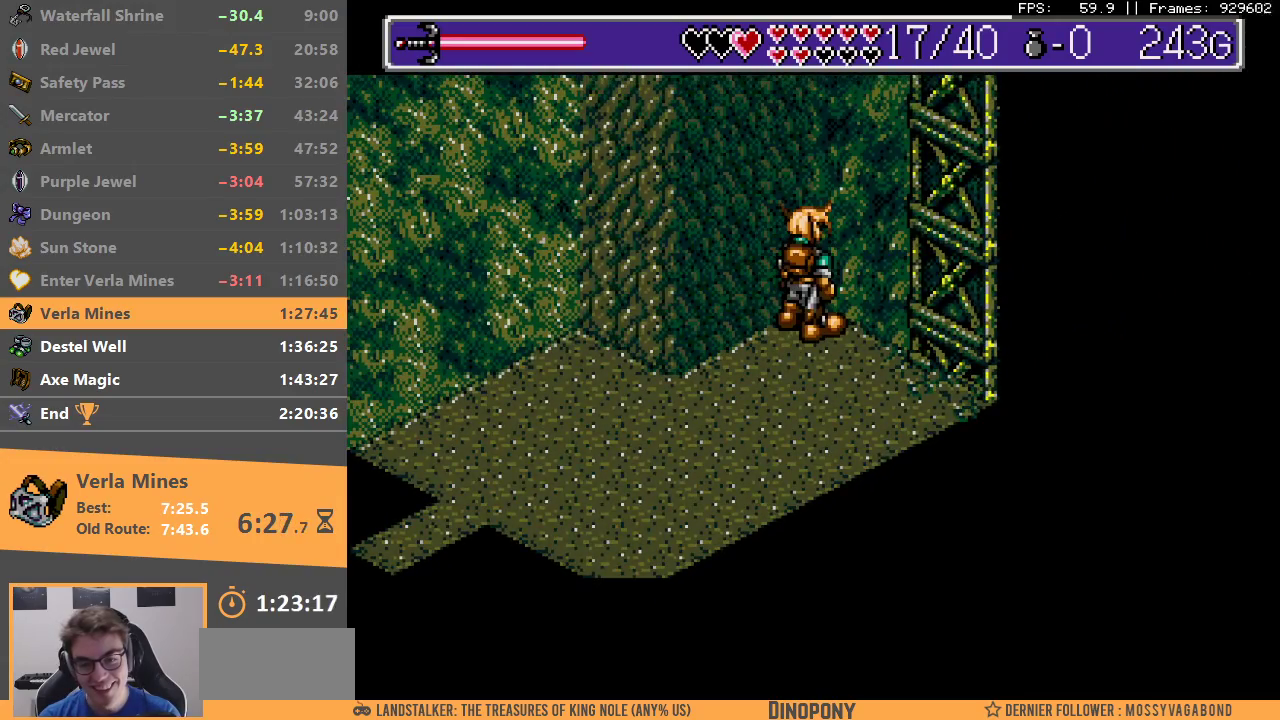
{"buttons": [], "events": []}
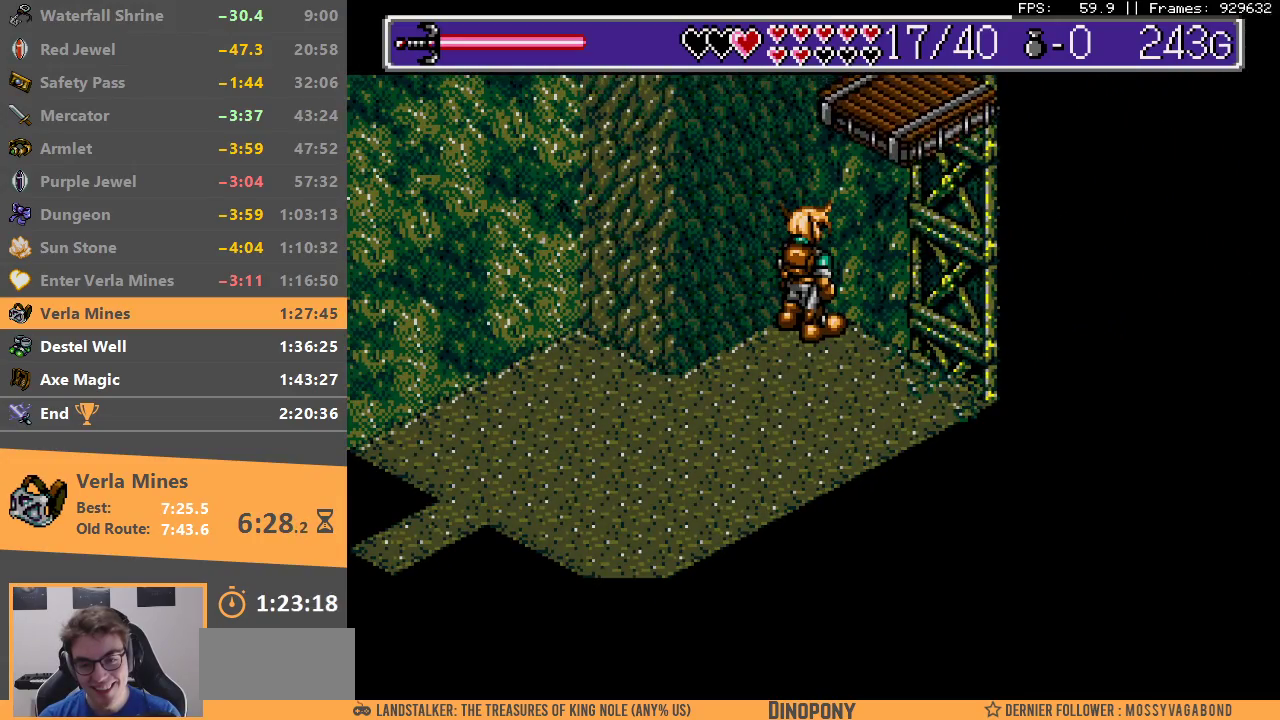
{"buttons": [], "events": []}
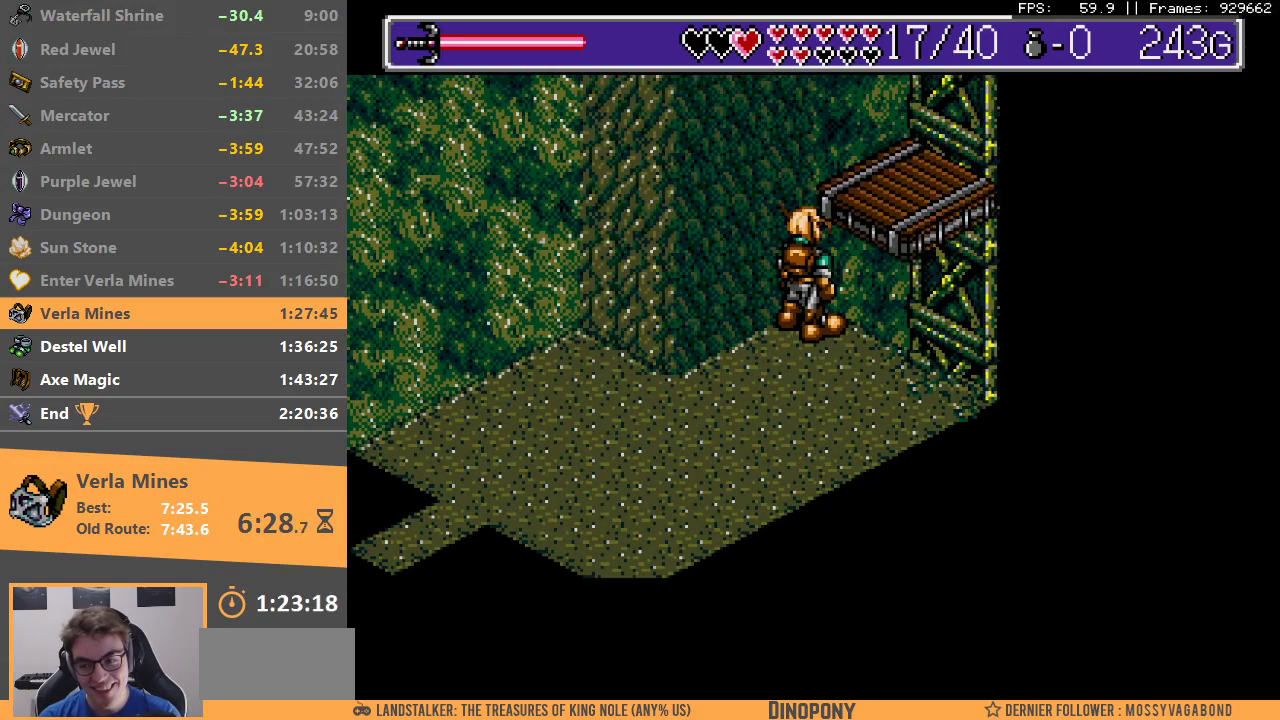
{"buttons": [], "events": []}
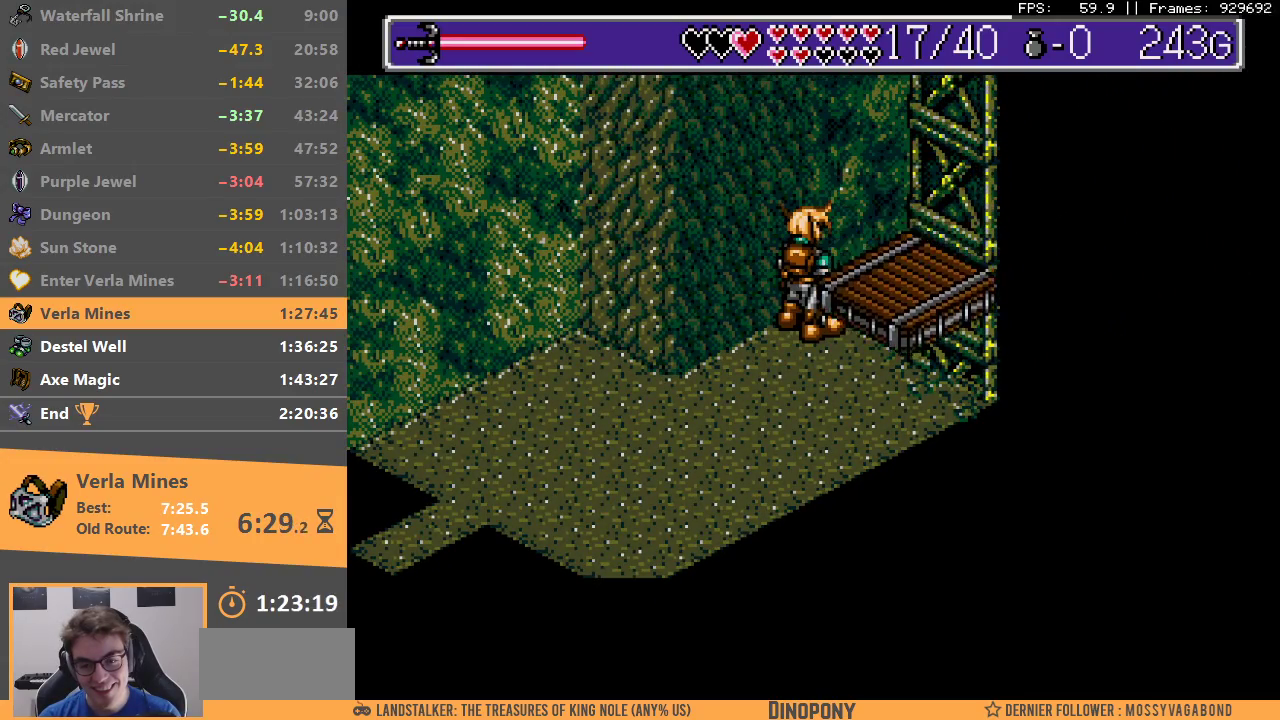
{"buttons": [], "events": [[200, "B", "down"], [400, "B", "up"]]}
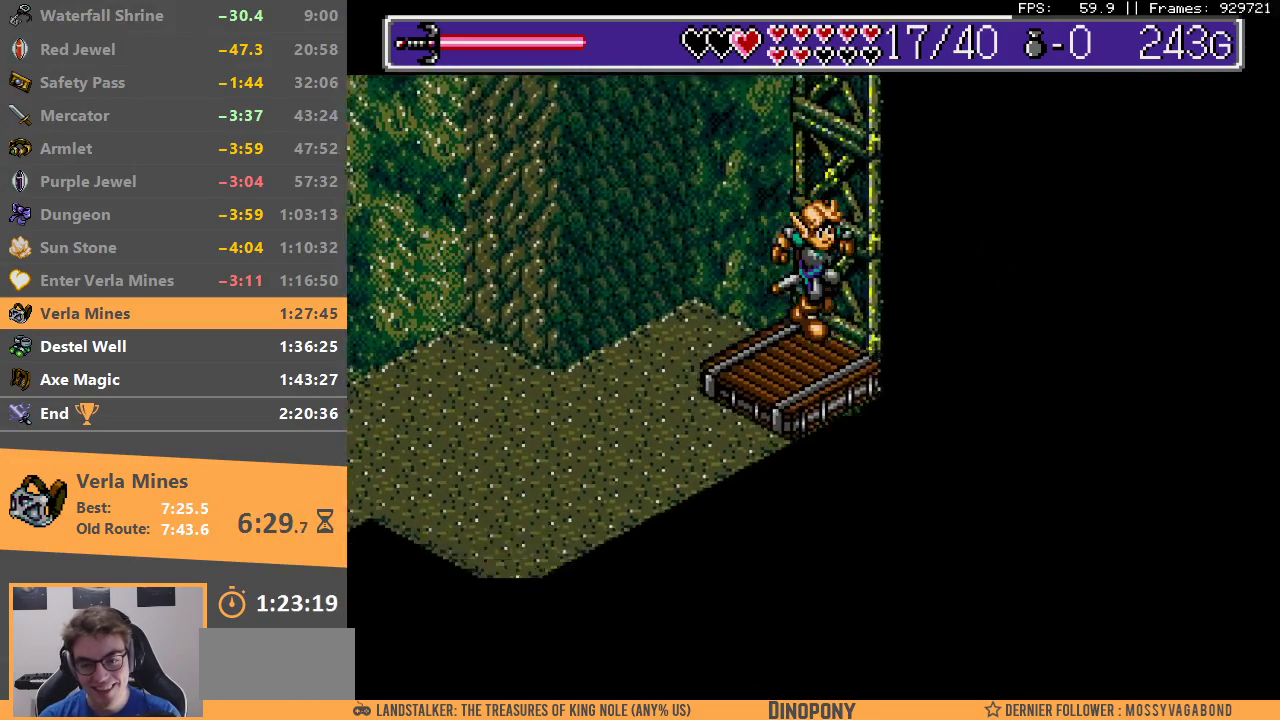
{"buttons": [], "events": []}